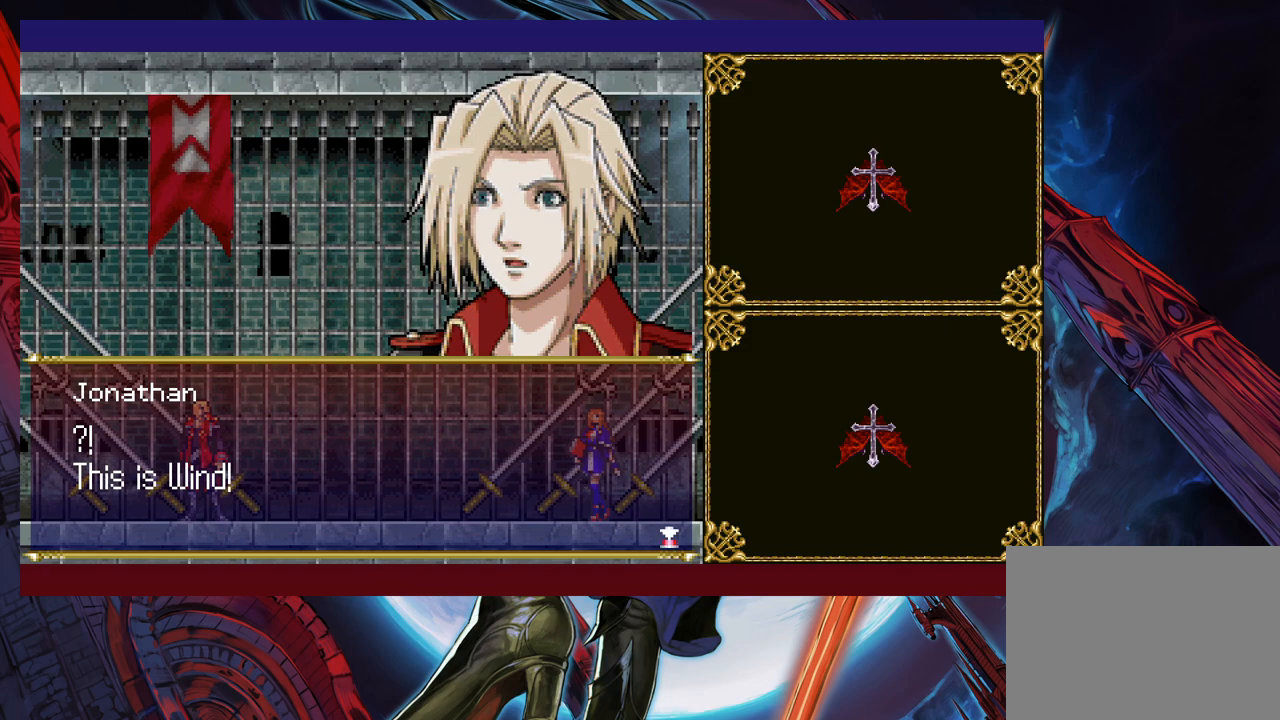
Gameplay with a controller (Xbox layout); each line is a JSON object with the inputs held at the frame after it. "events" lists button and stick changes between this image and that frame as [ms after this image, input, new state], when the widget could be followed in between. Not read: L2 R2 right_stick.
{"buttons": ["A"], "left_stick": "center", "events": [[467, "A", "down"]]}
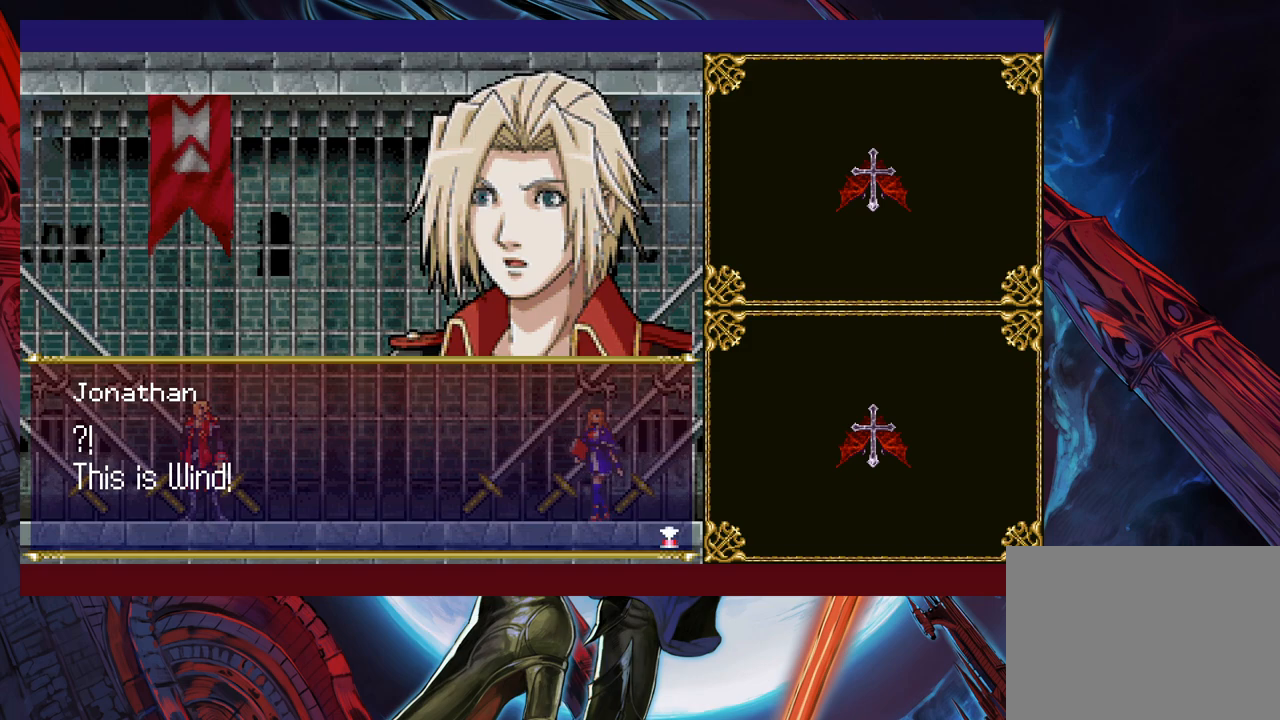
{"buttons": [], "left_stick": "center", "events": [[100, "A", "up"]]}
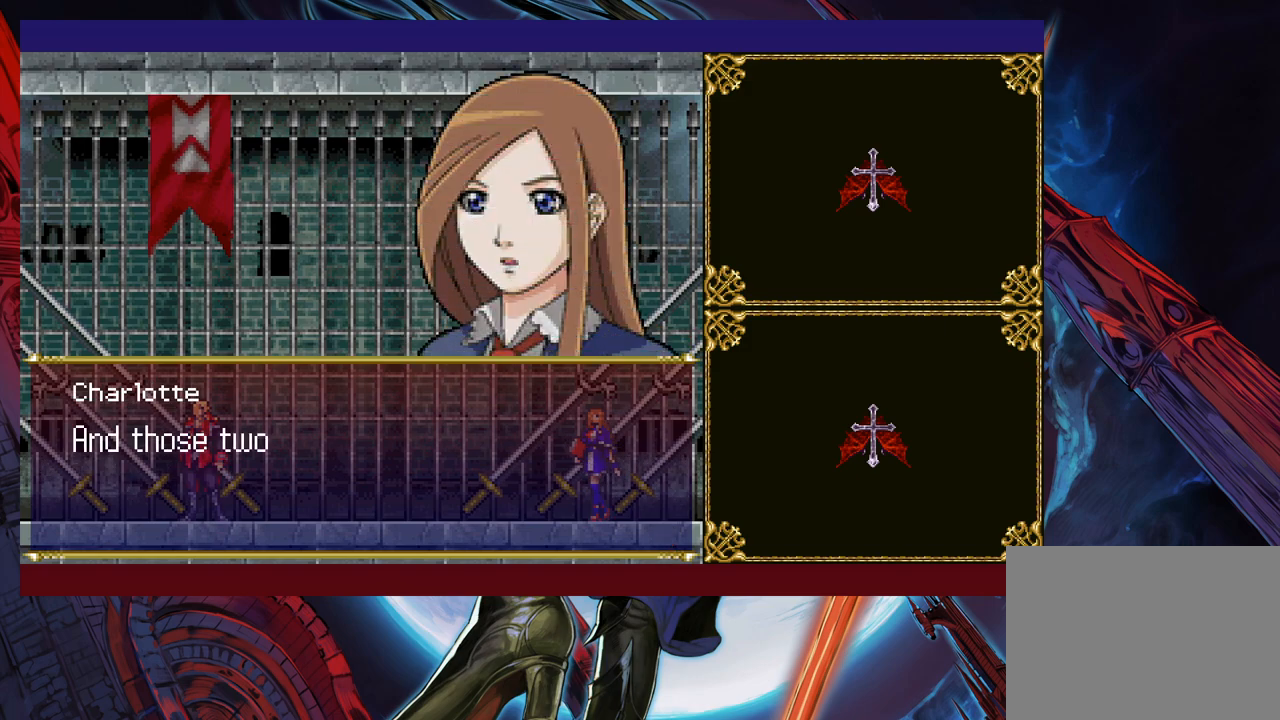
{"buttons": [], "left_stick": "center", "events": []}
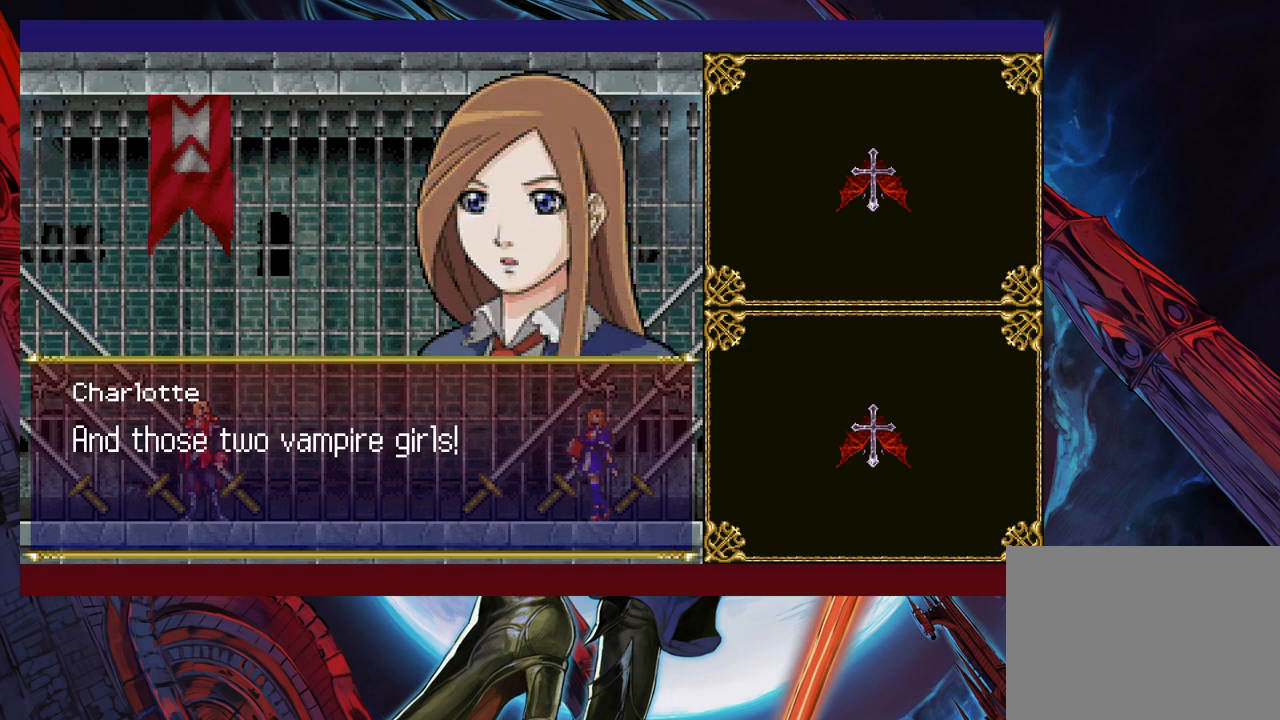
{"buttons": [], "left_stick": "center", "events": [[350, "A", "down"], [417, "A", "up"]]}
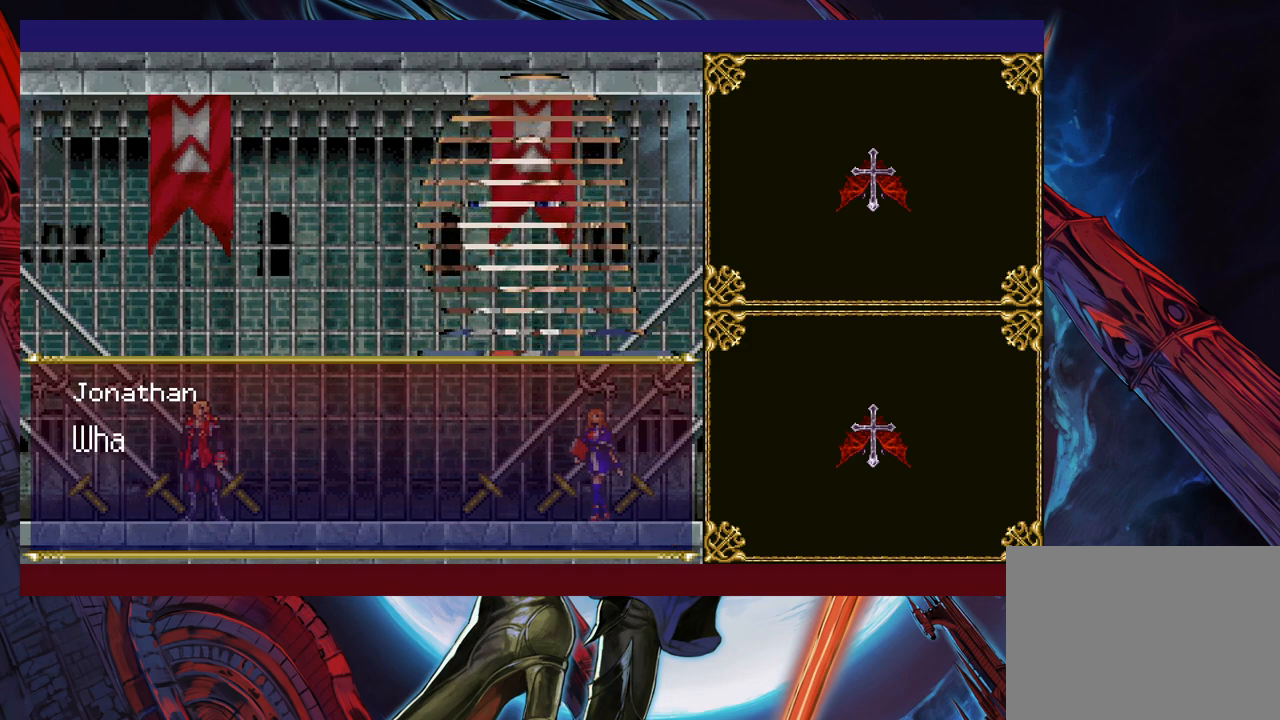
{"buttons": [], "left_stick": "center", "events": []}
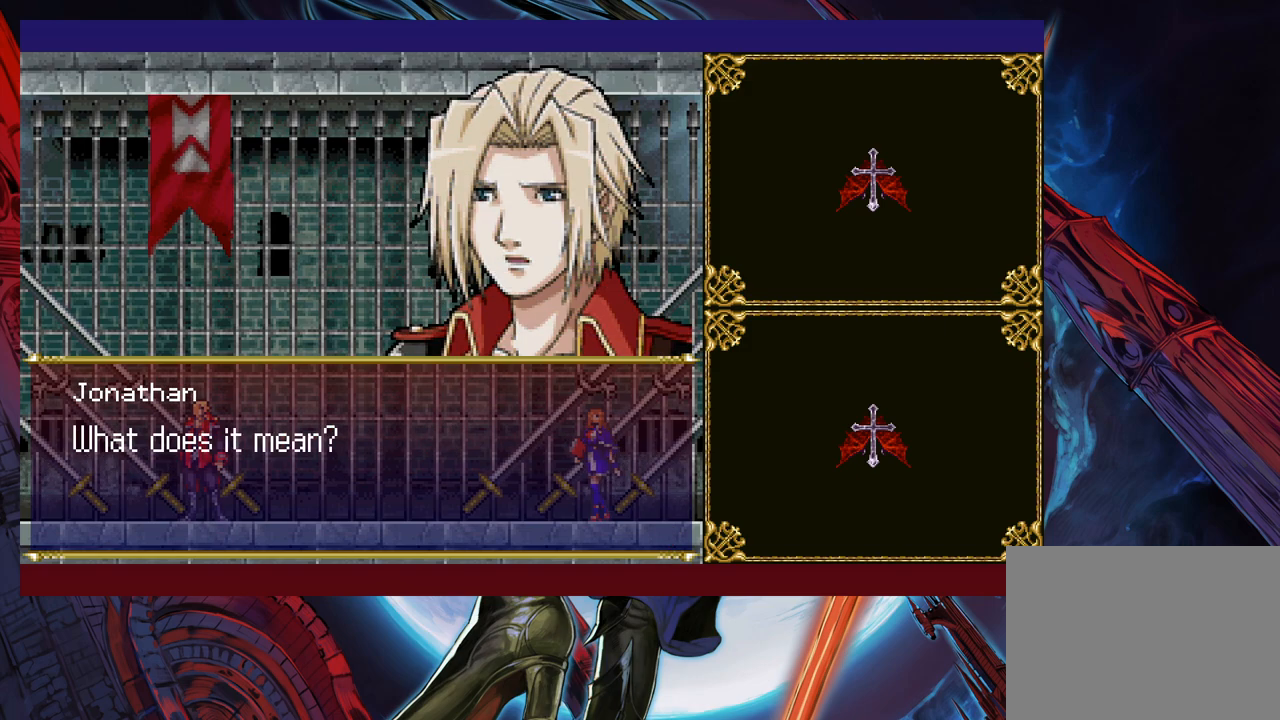
{"buttons": ["A"], "left_stick": "center", "events": [[417, "A", "down"]]}
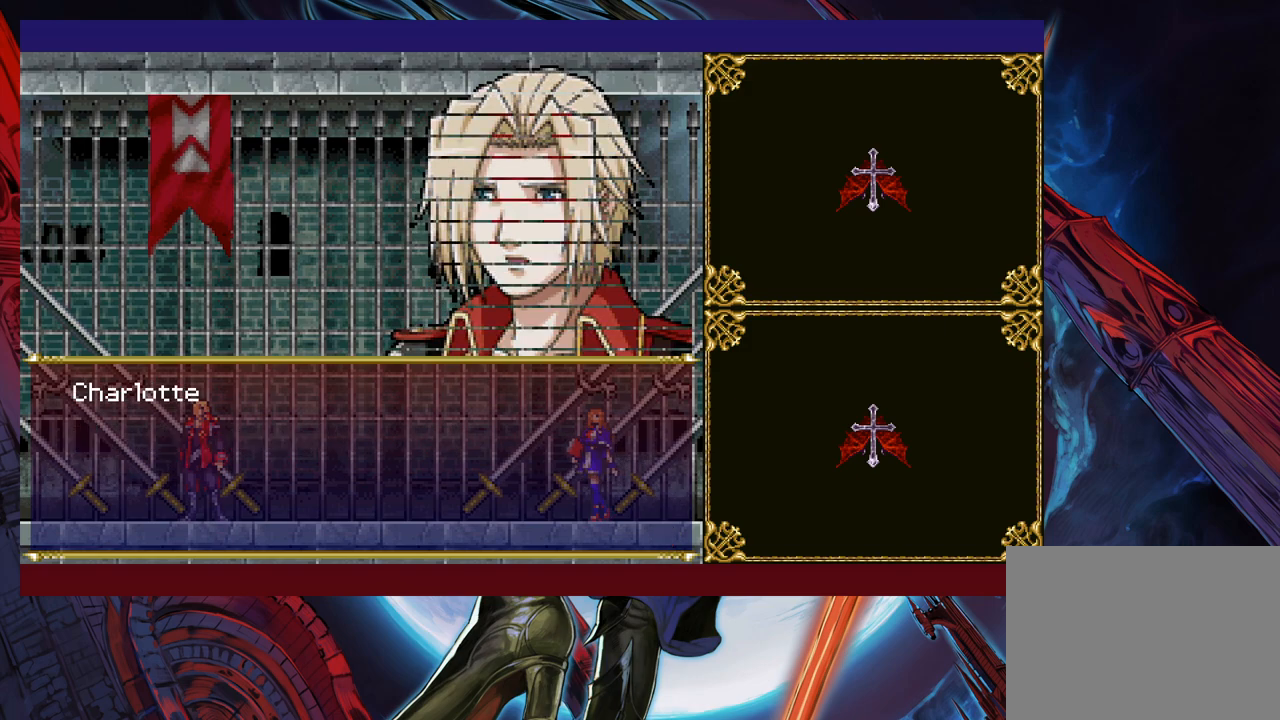
{"buttons": [], "left_stick": "center", "events": [[67, "A", "up"]]}
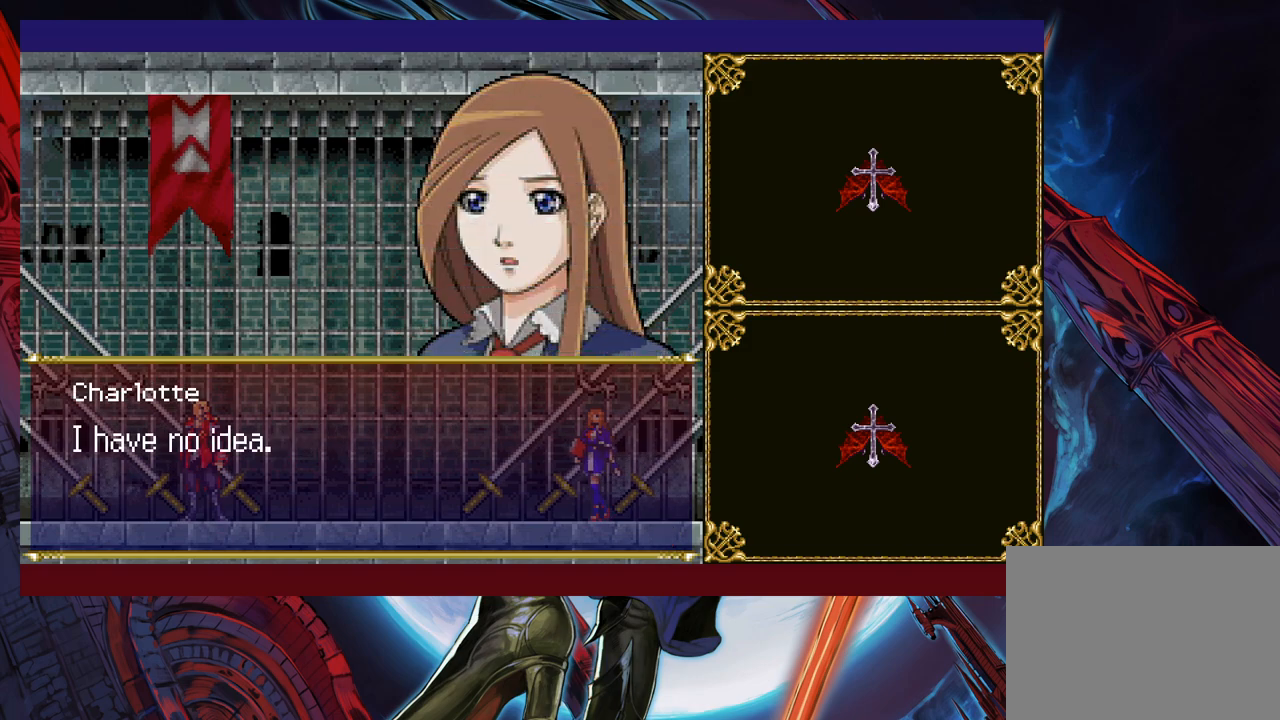
{"buttons": [], "left_stick": "center", "events": []}
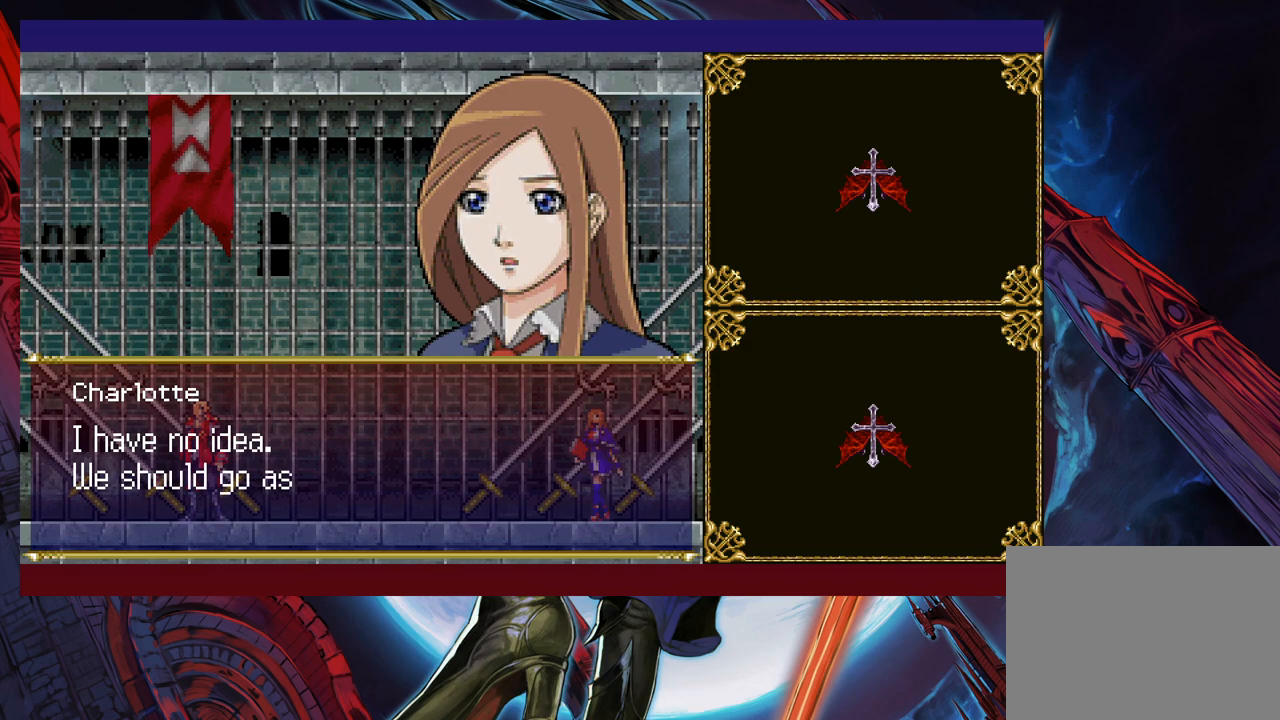
{"buttons": ["A"], "left_stick": "center", "events": [[500, "A", "down"]]}
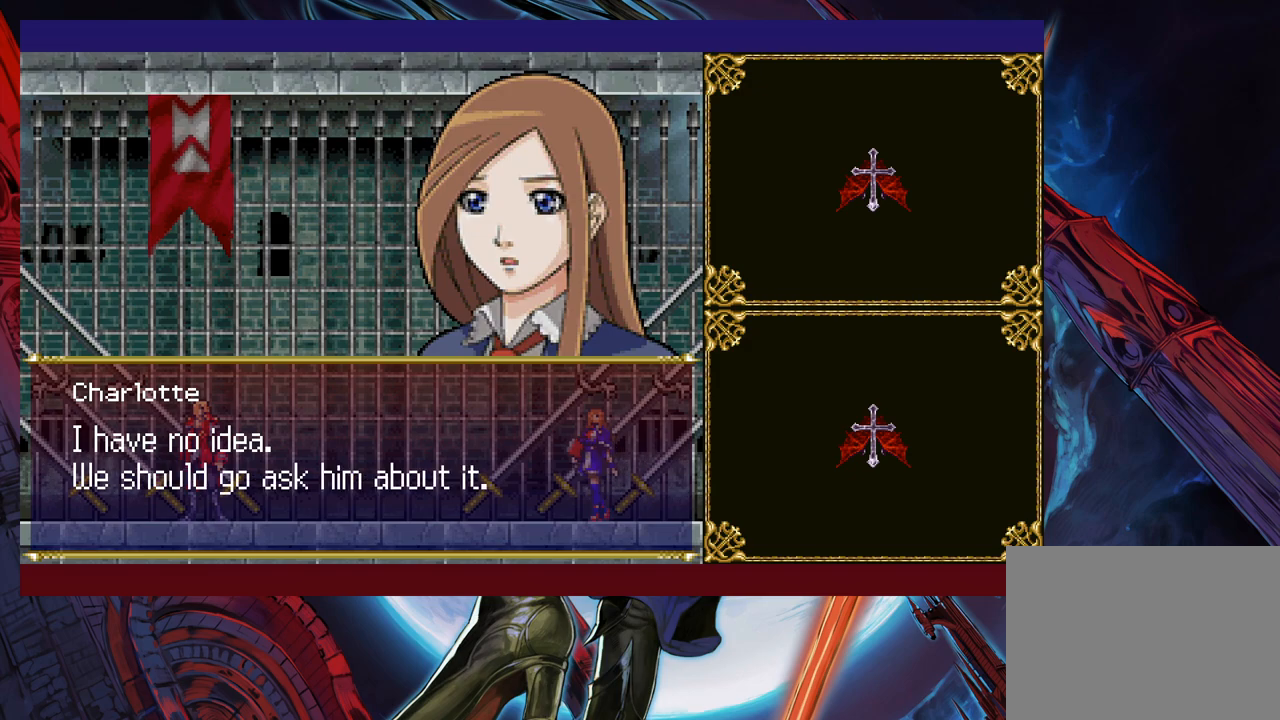
{"buttons": [], "left_stick": "center", "events": [[100, "A", "up"]]}
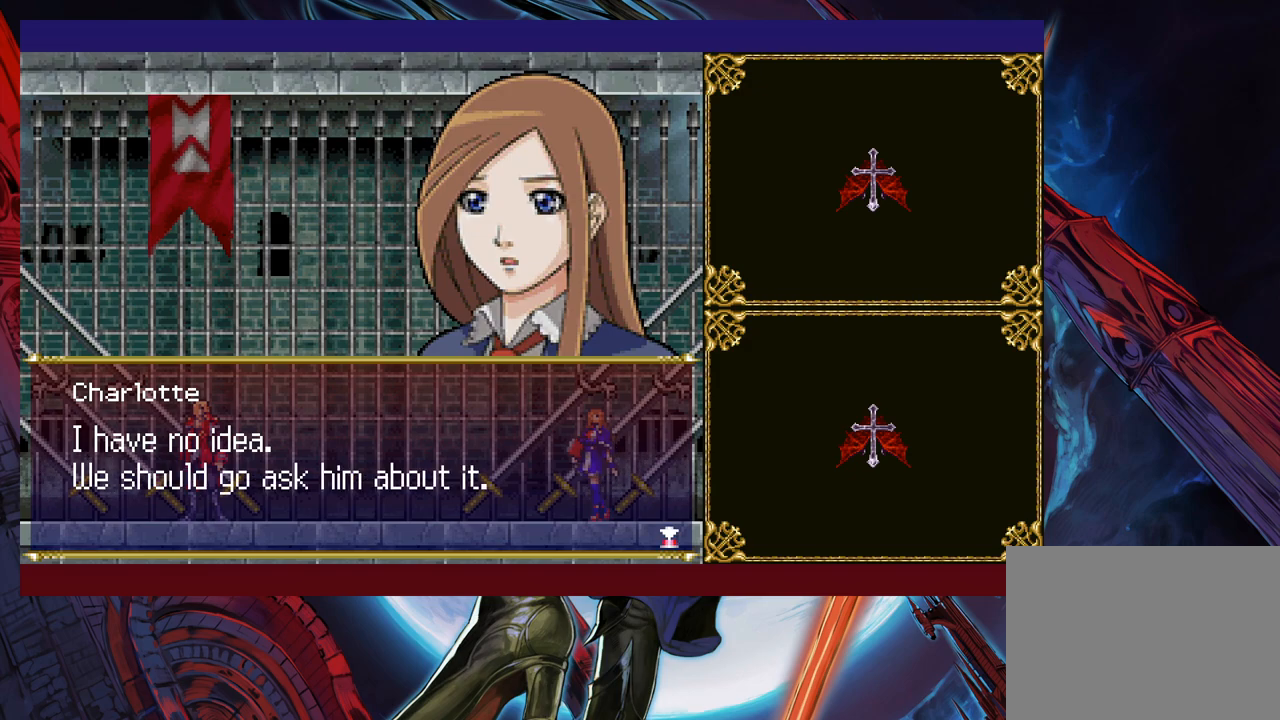
{"buttons": [], "left_stick": "left", "events": [[17, "A", "down"], [150, "A", "up"], [217, "left_stick", "left"]]}
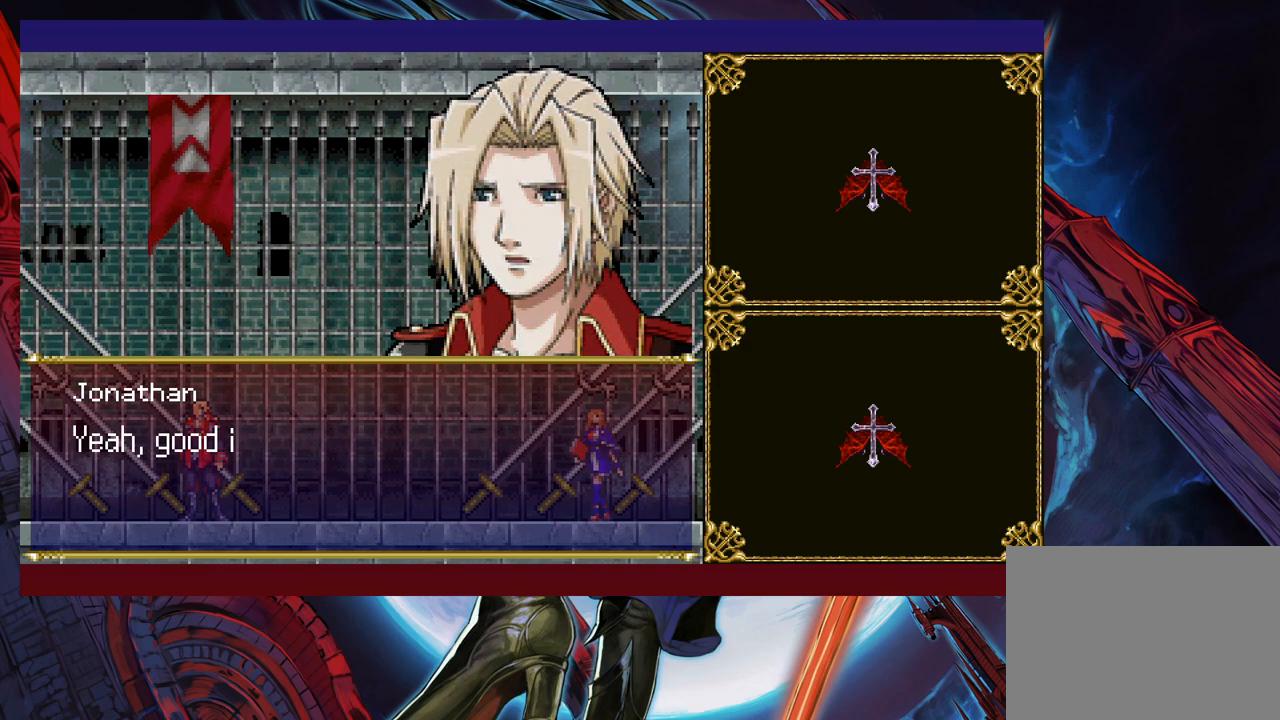
{"buttons": [], "left_stick": "left", "events": [[167, "left_stick", "center"], [467, "left_stick", "left"]]}
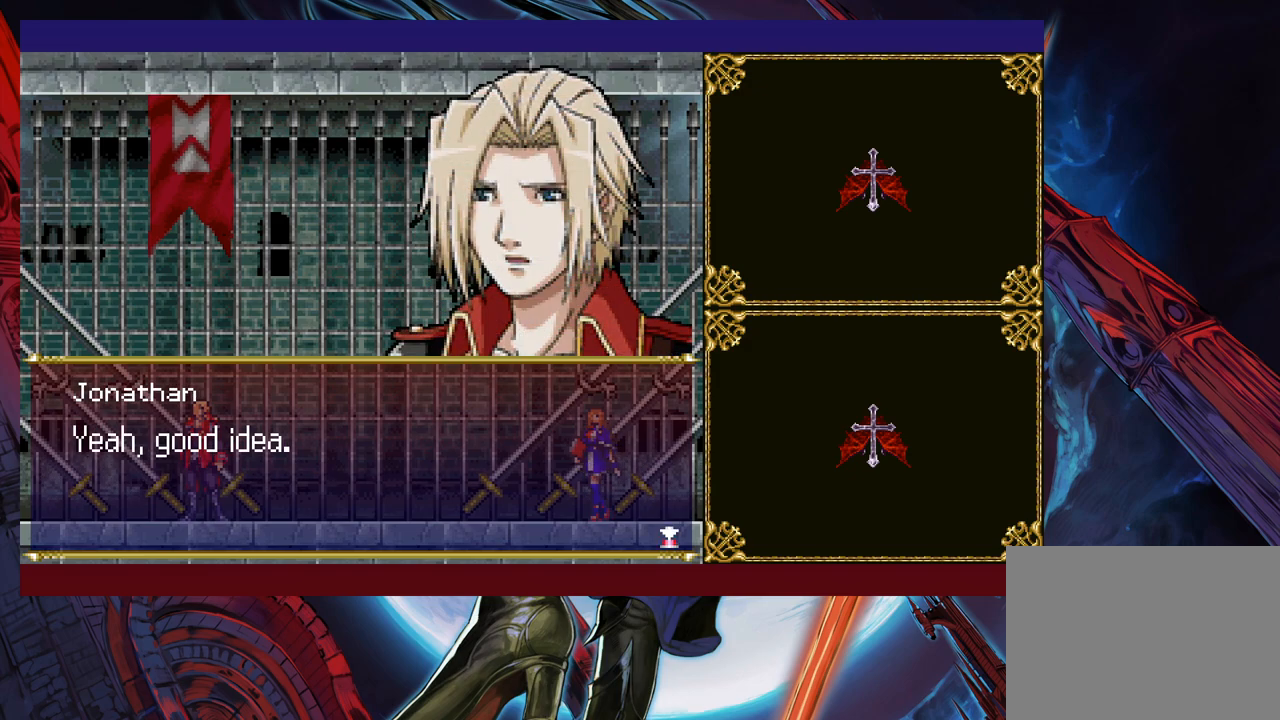
{"buttons": [], "left_stick": "left", "events": [[217, "A", "down"], [317, "A", "up"]]}
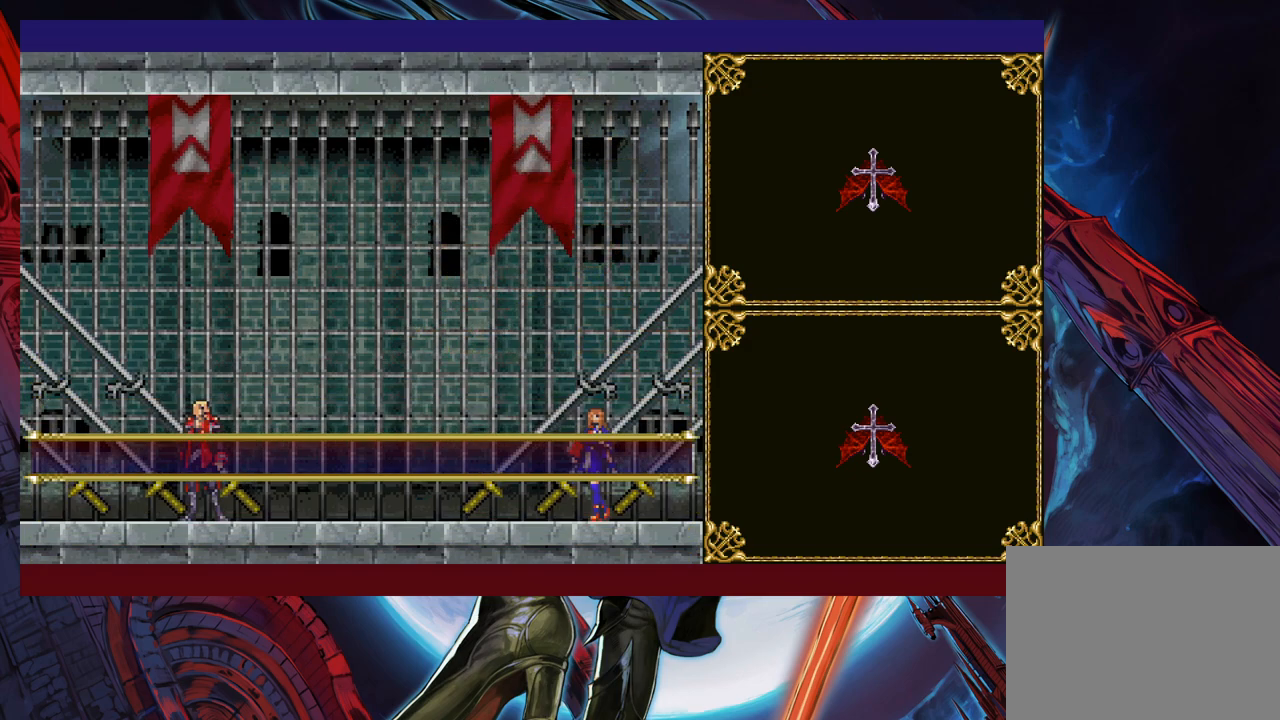
{"buttons": [], "left_stick": "left", "events": []}
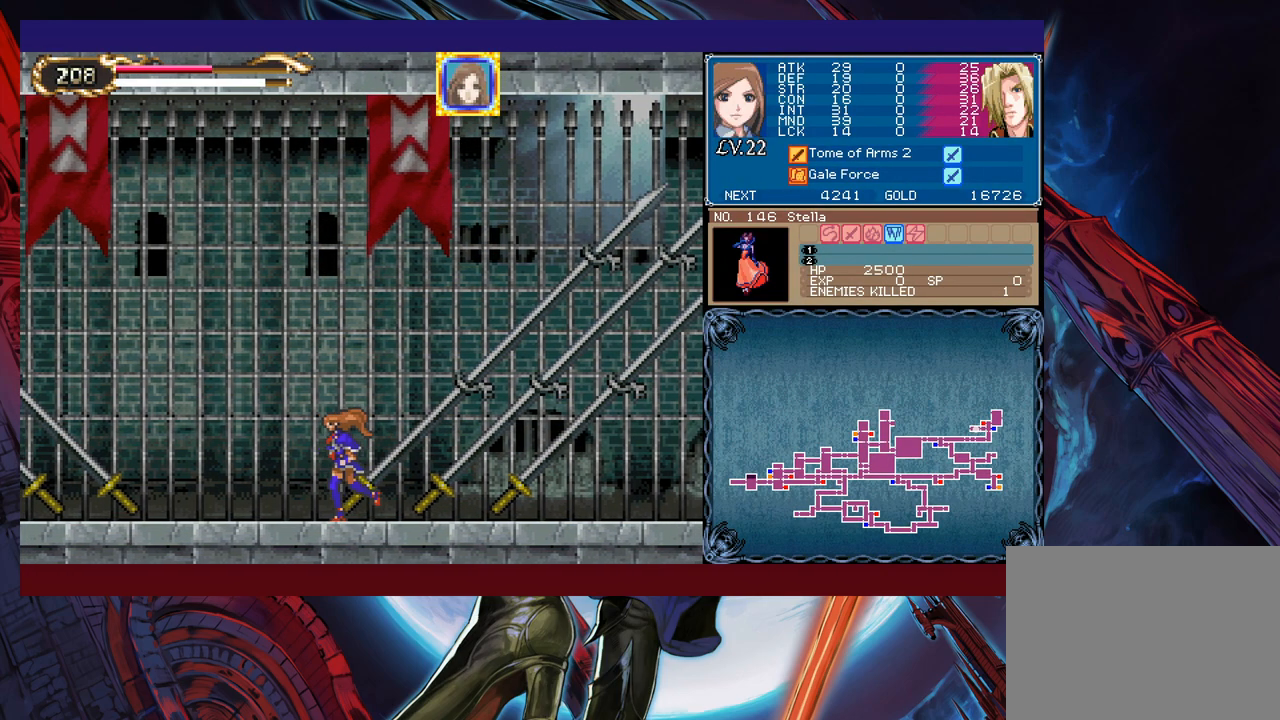
{"buttons": [], "left_stick": "left", "events": [[417, "L1", "down"], [500, "L1", "up"]]}
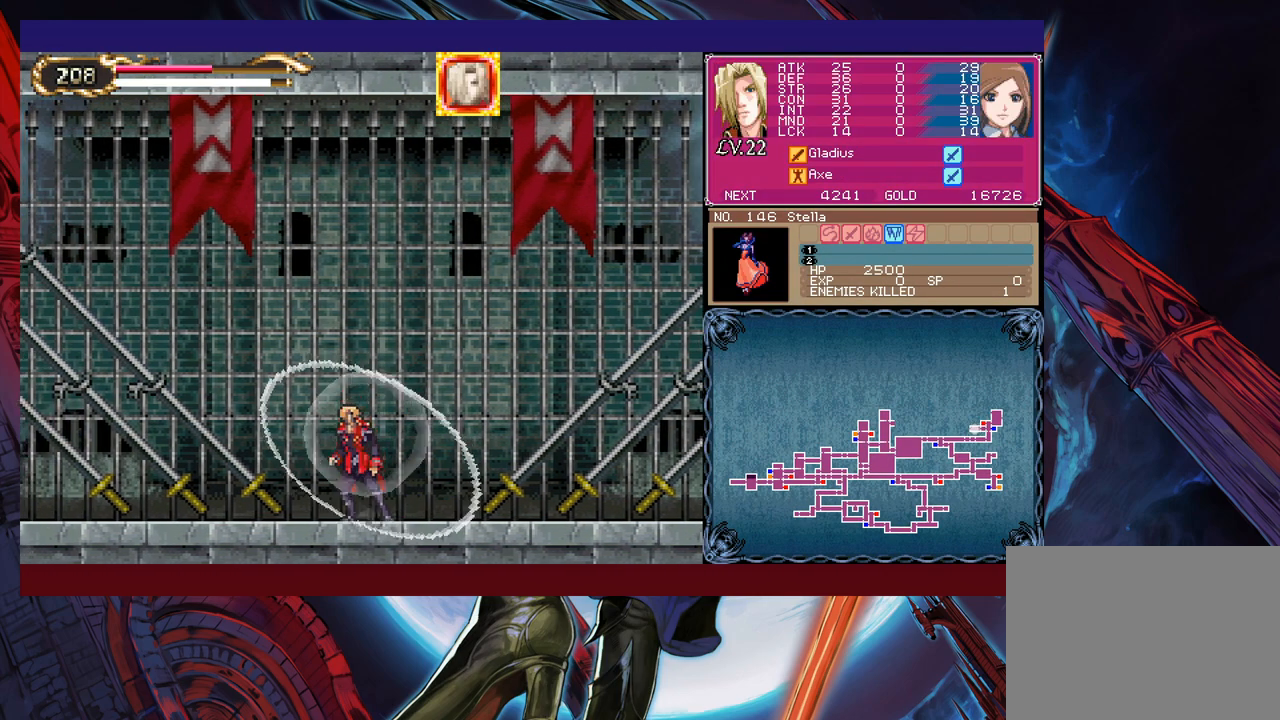
{"buttons": ["Y"], "left_stick": "right", "events": [[417, "left_stick", "center"], [467, "Y", "down"], [467, "left_stick", "right"]]}
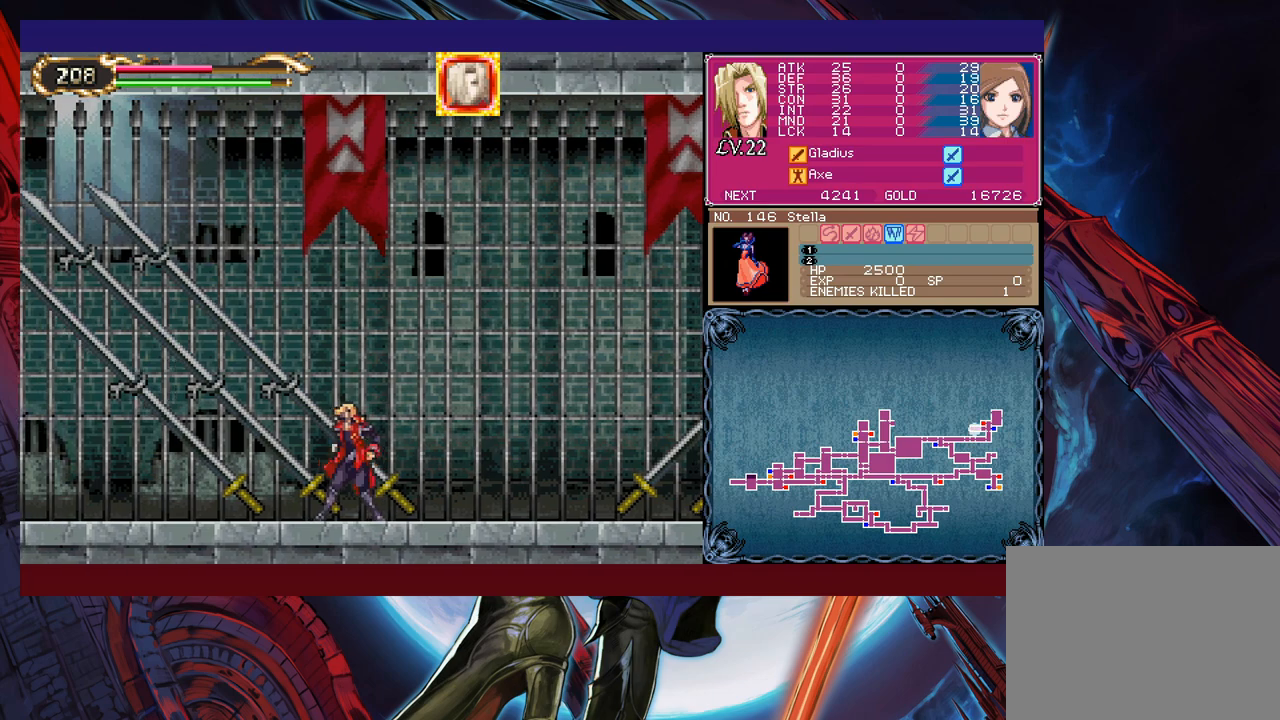
{"buttons": ["Y"], "left_stick": "right", "events": [[50, "Y", "up"], [67, "left_stick", "down-left"], [167, "B", "down"], [217, "B", "up"], [267, "B", "down"], [367, "B", "up"], [450, "left_stick", "right"], [500, "Y", "down"]]}
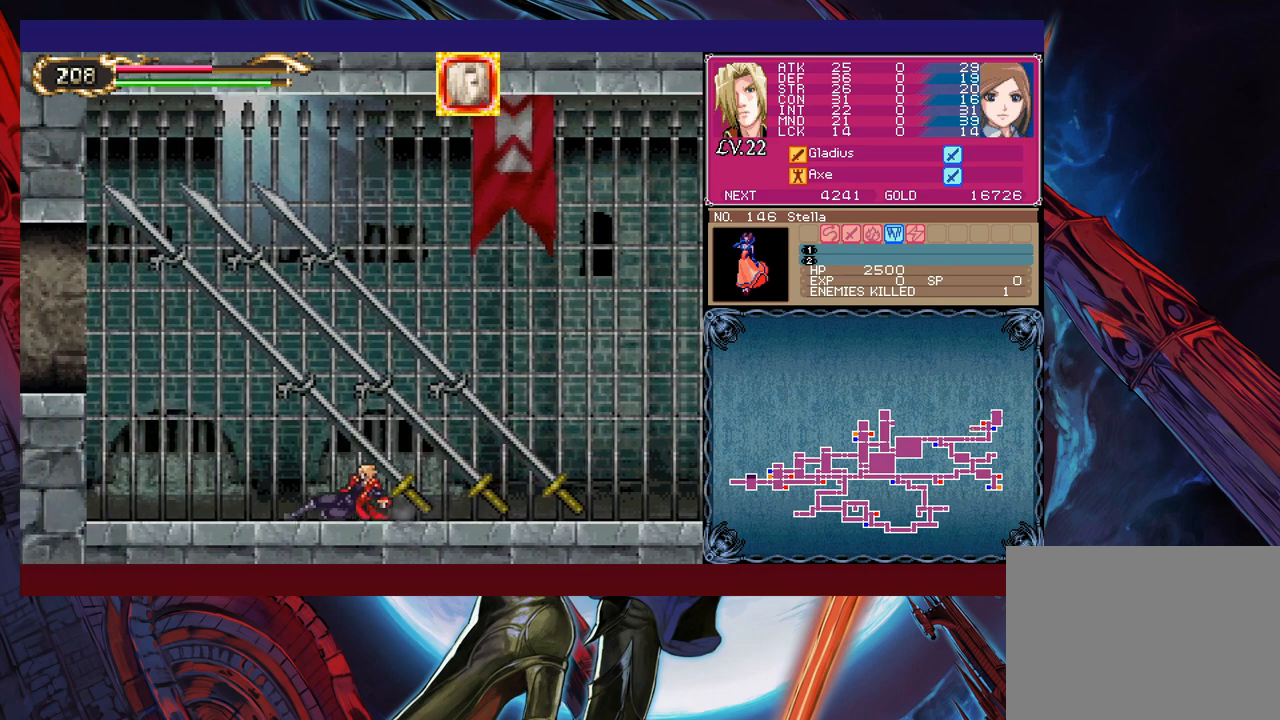
{"buttons": ["B"], "left_stick": "center", "events": [[67, "Y", "up"], [67, "left_stick", "left"], [317, "left_stick", "center"], [367, "left_stick", "right"], [417, "Y", "down"], [450, "B", "down"], [467, "Y", "up"], [467, "left_stick", "center"]]}
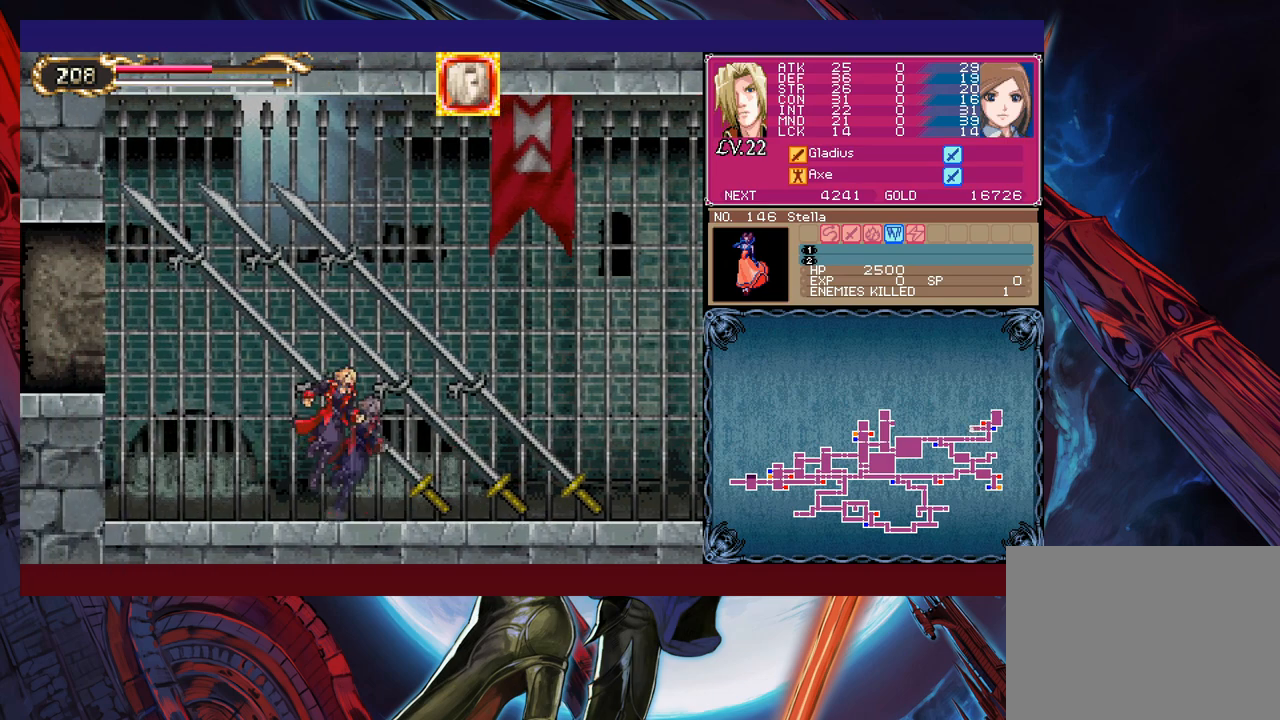
{"buttons": ["B"], "left_stick": "down-left", "events": [[17, "B", "up"], [17, "left_stick", "down-left"], [67, "B", "down"], [150, "B", "up"], [200, "B", "down"], [267, "B", "up"], [267, "left_stick", "right"], [317, "Y", "down"], [400, "B", "down"], [400, "Y", "up"], [417, "left_stick", "down-left"]]}
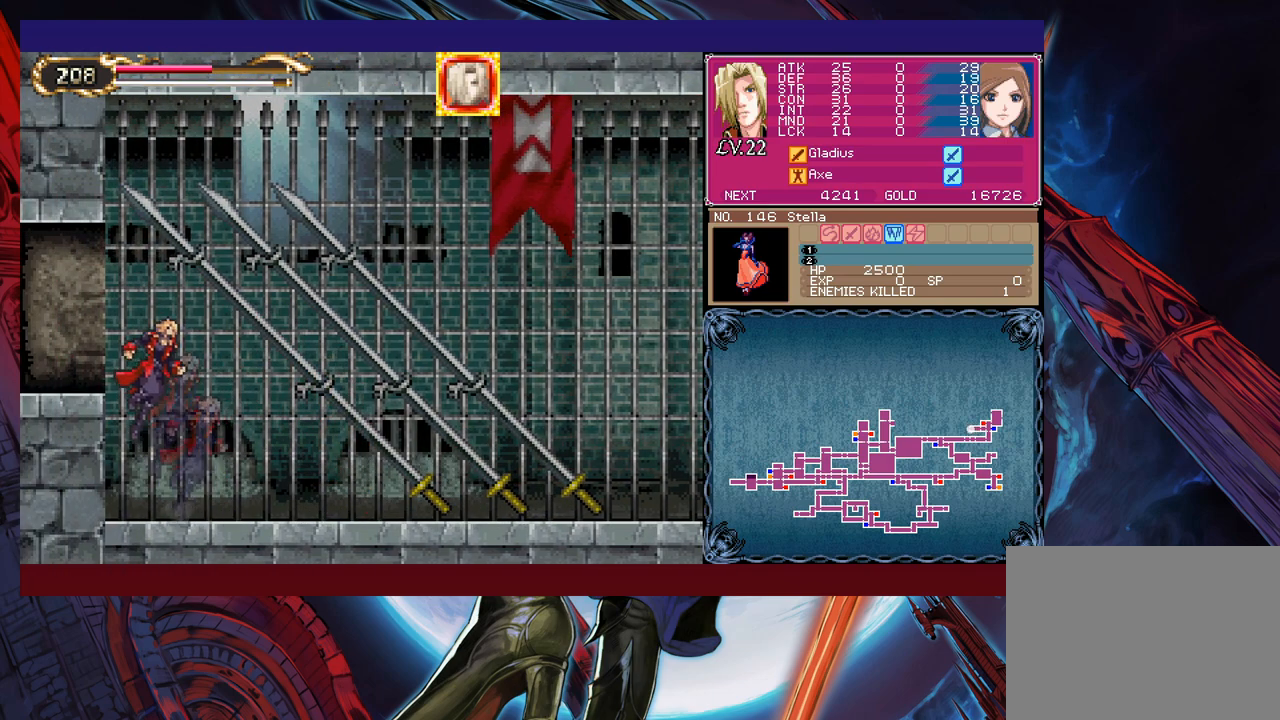
{"buttons": [], "left_stick": "down-left", "events": [[67, "B", "up"], [117, "B", "down"], [167, "B", "up"], [217, "B", "down"], [300, "B", "up"], [317, "Y", "down"], [317, "left_stick", "right"], [417, "Y", "up"], [417, "left_stick", "down-left"]]}
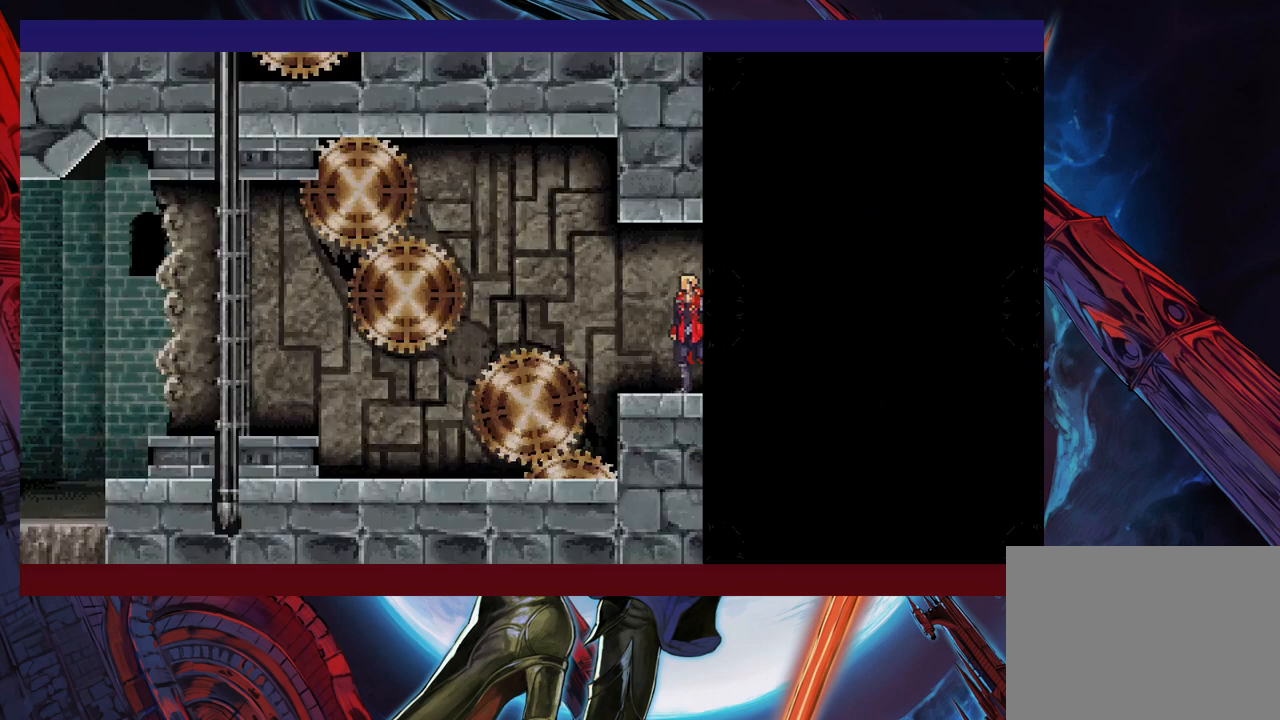
{"buttons": [], "left_stick": "down-left", "events": []}
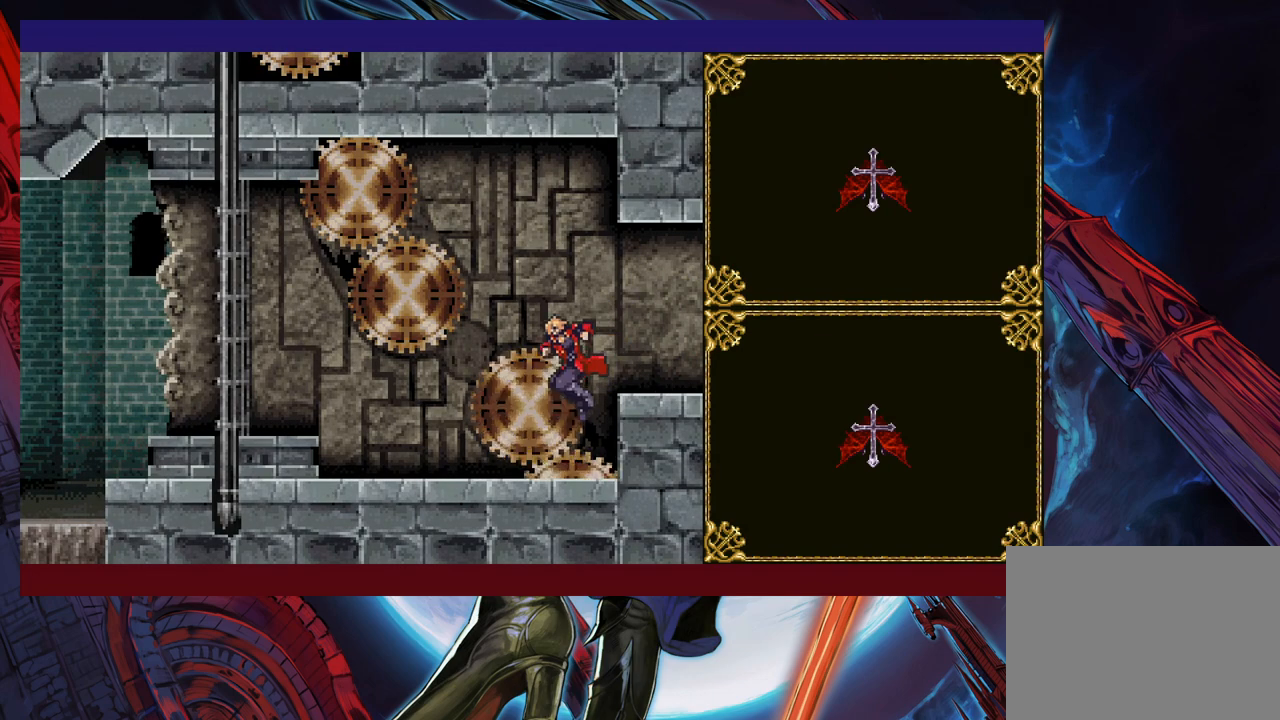
{"buttons": [], "left_stick": "left", "events": [[167, "left_stick", "left"]]}
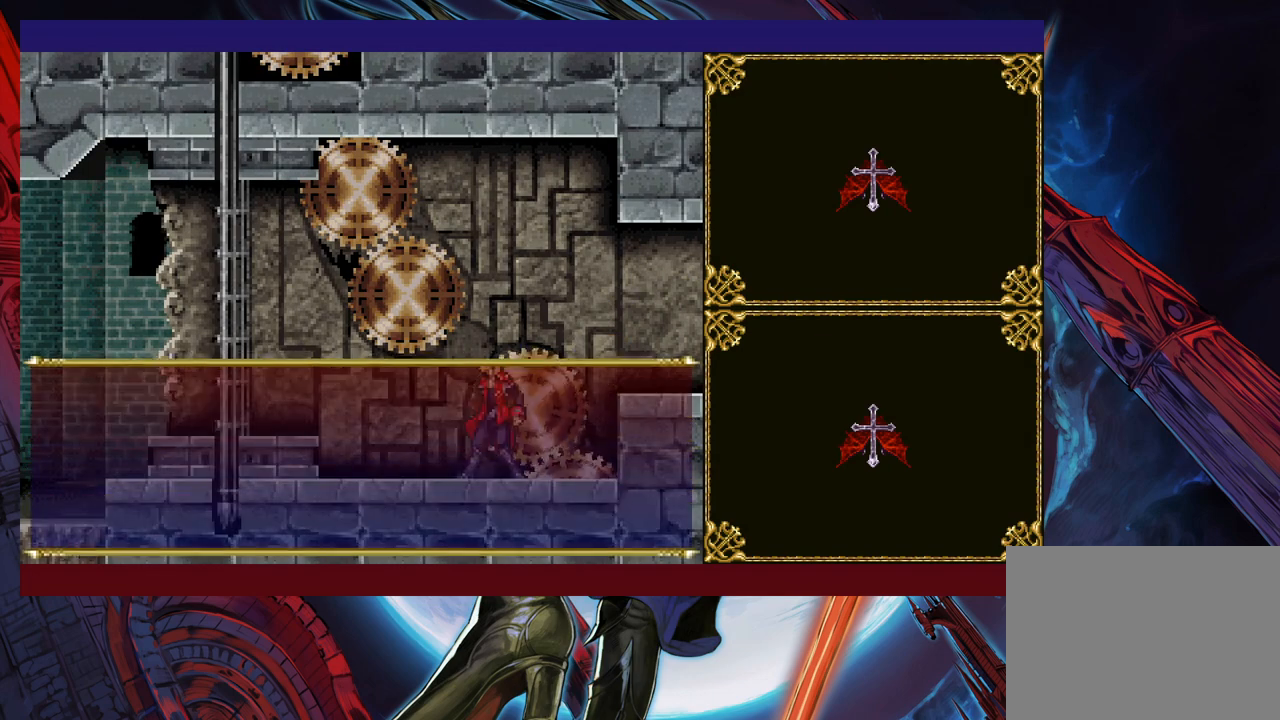
{"buttons": [], "left_stick": "center", "events": [[117, "left_stick", "center"]]}
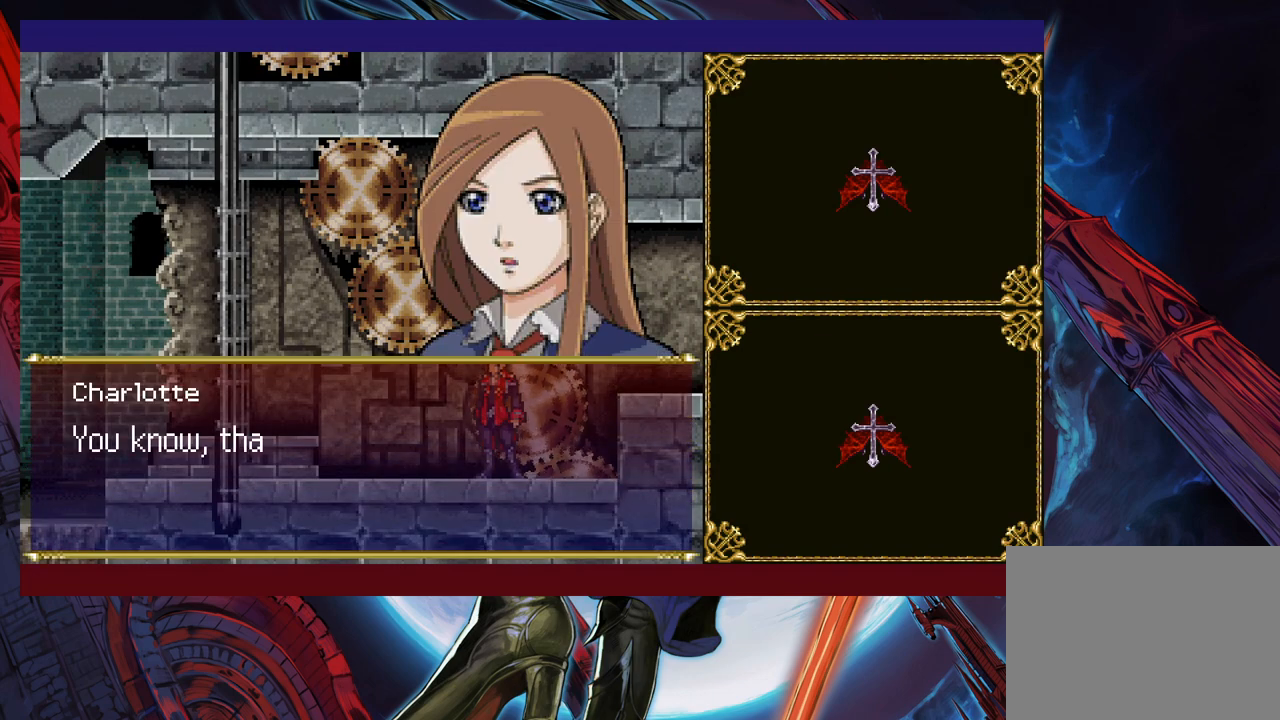
{"buttons": [], "left_stick": "center", "events": []}
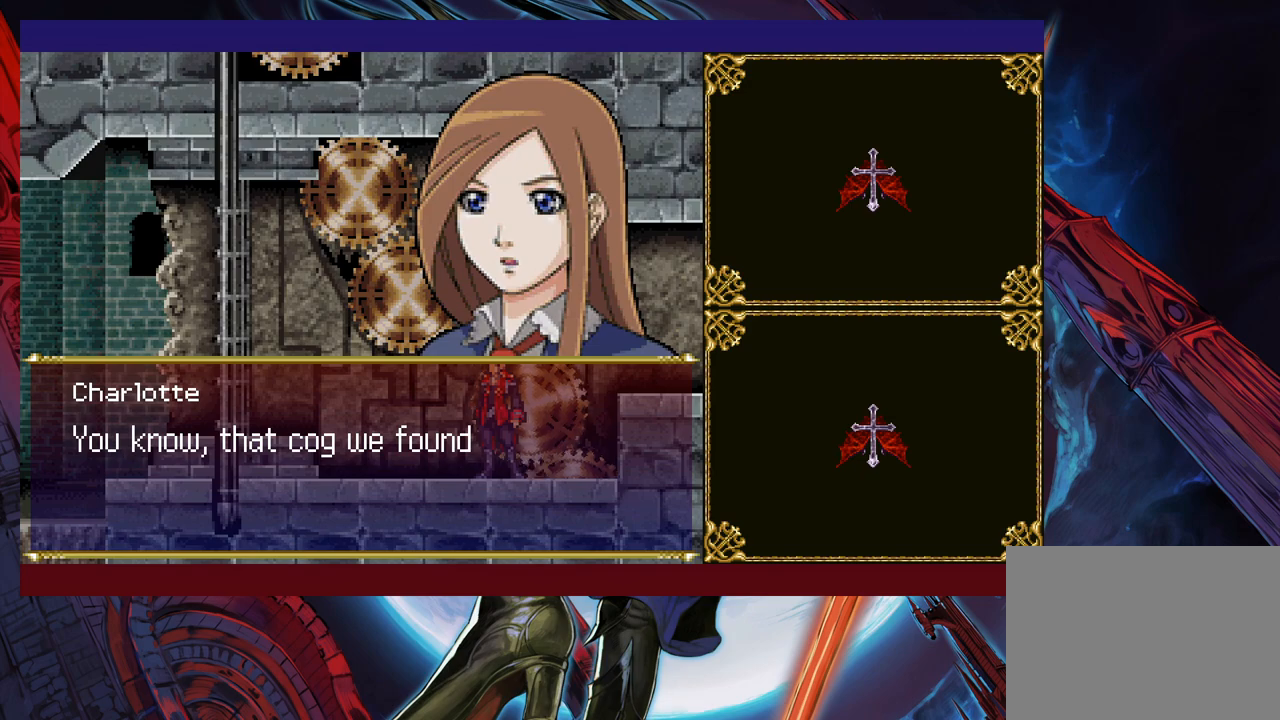
{"buttons": [], "left_stick": "center", "events": []}
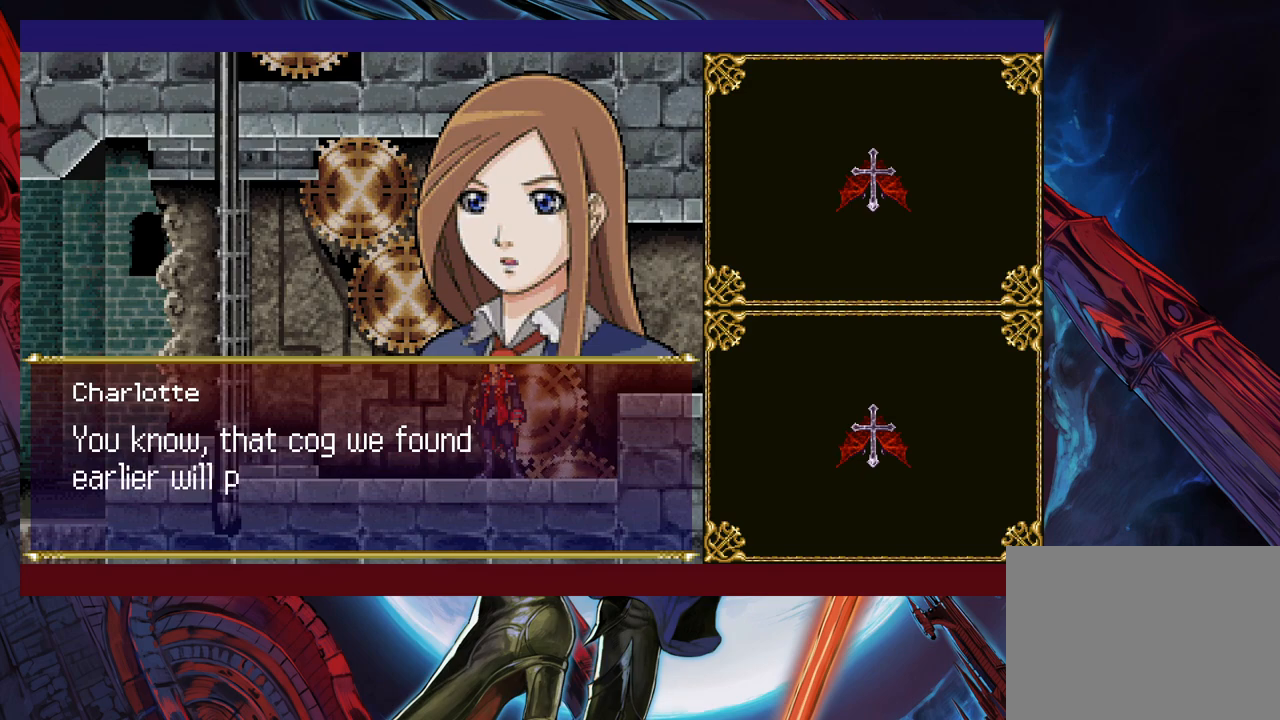
{"buttons": [], "left_stick": "center", "events": [[67, "A", "down"], [117, "A", "up"]]}
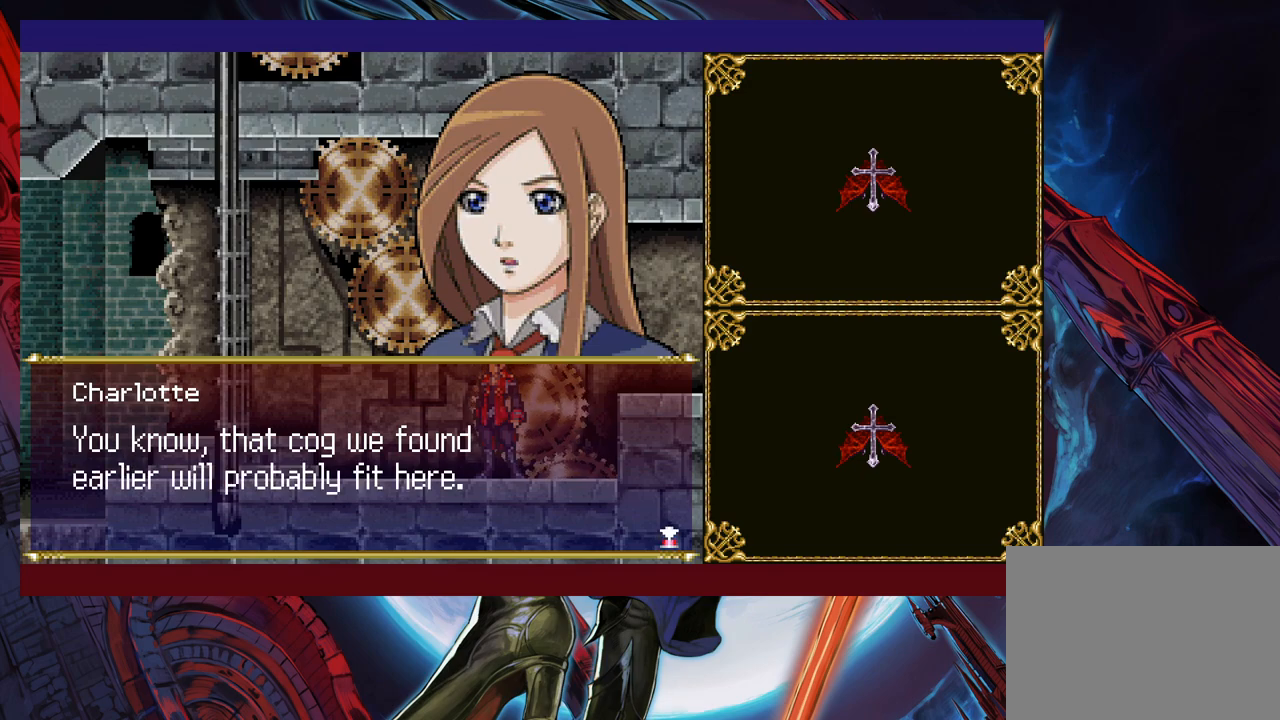
{"buttons": [], "left_stick": "center", "events": [[200, "A", "down"], [300, "A", "up"]]}
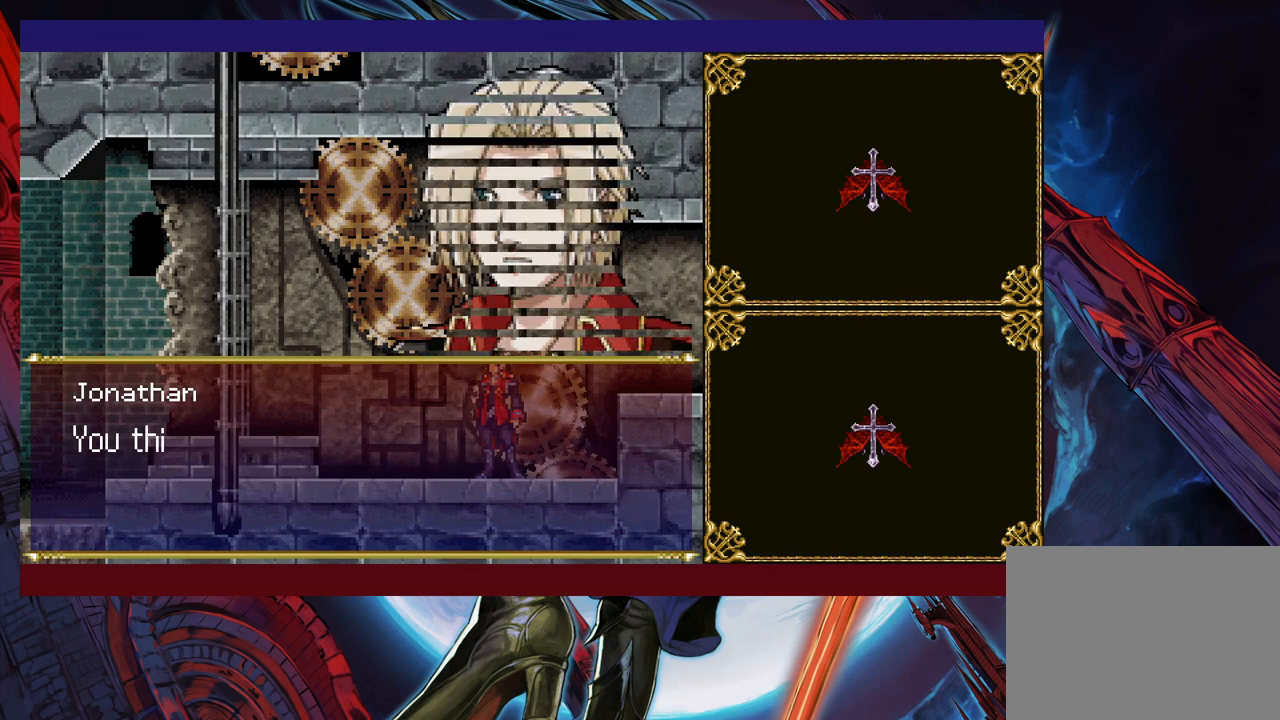
{"buttons": [], "left_stick": "center", "events": []}
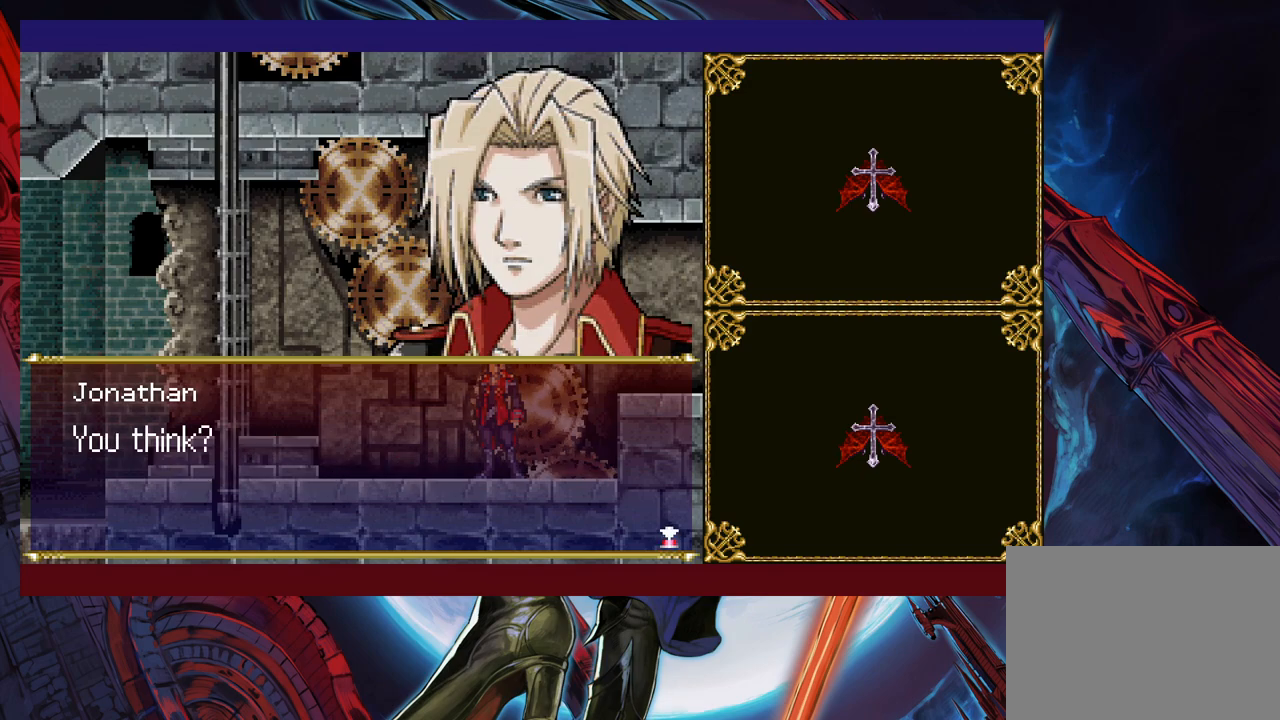
{"buttons": [], "left_stick": "center", "events": [[117, "A", "down"], [217, "A", "up"]]}
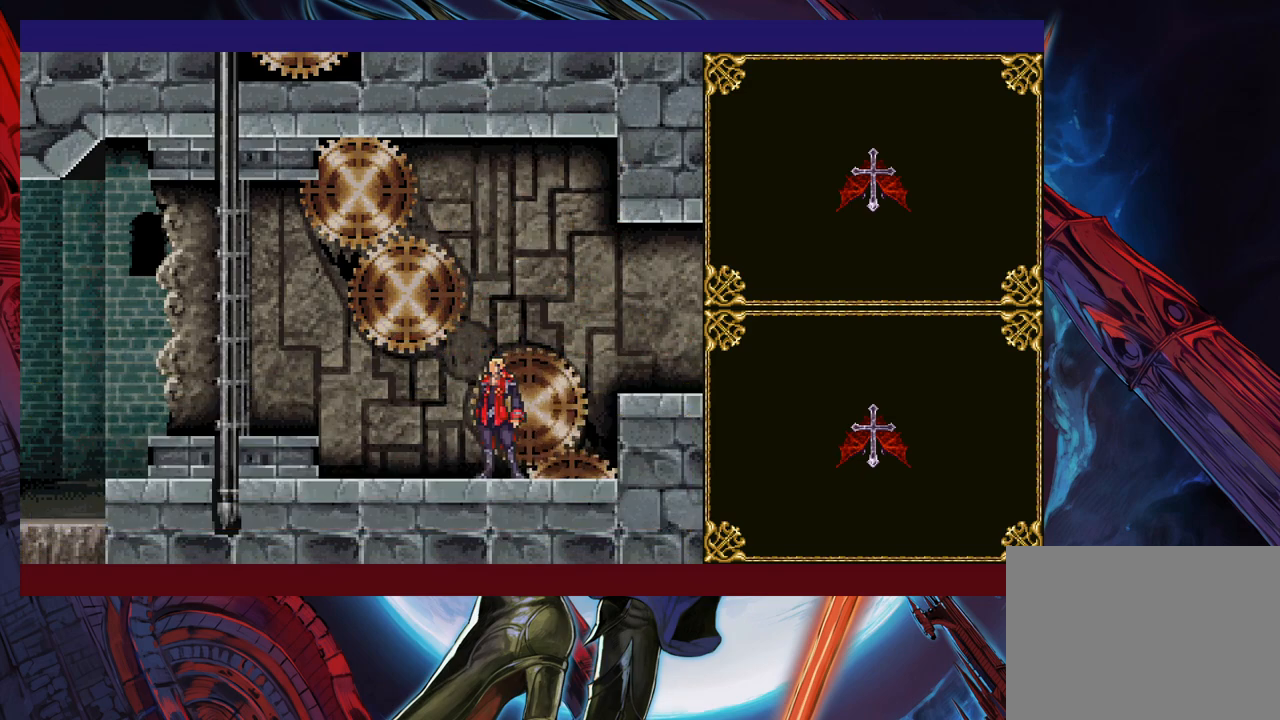
{"buttons": [], "left_stick": "center", "events": []}
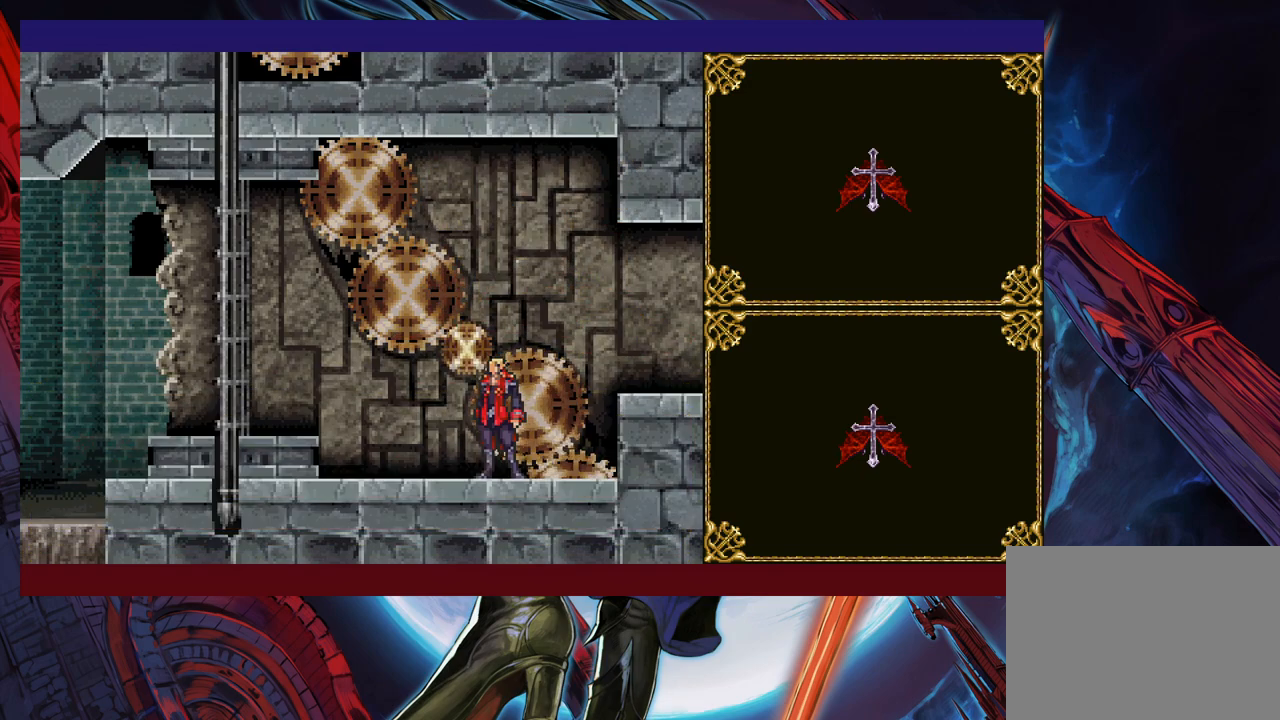
{"buttons": [], "left_stick": "center", "events": []}